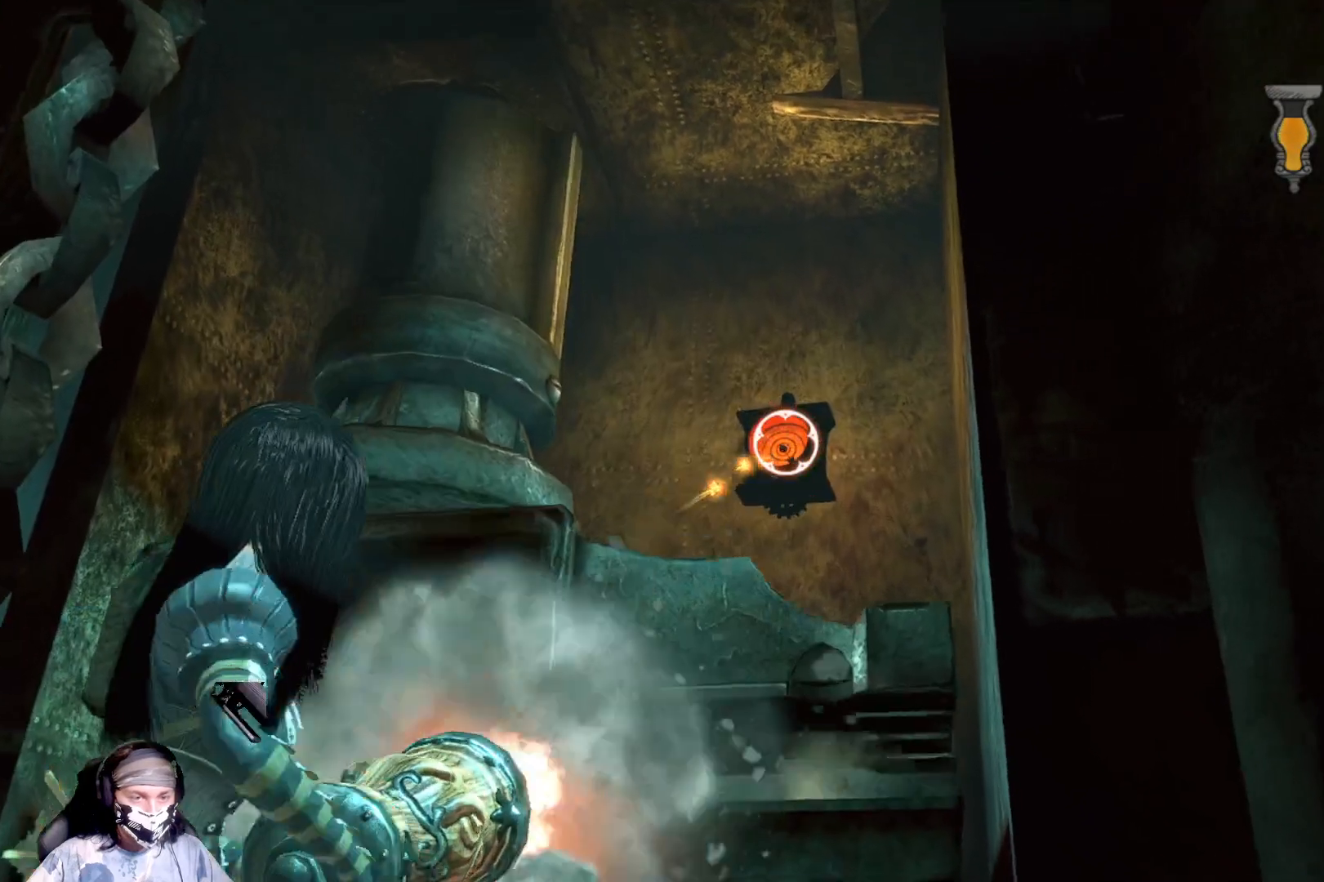
Gameplay with a controller (Xbox layout); each line is a JSON object with the inputs held at the frame after it. "events" lists button and stick changes between this image and that frame as [ms after this image, input, new state], when the widget could be followed in between.
{"buttons": ["R2"], "left_stick": "center", "right_stick": "center", "events": []}
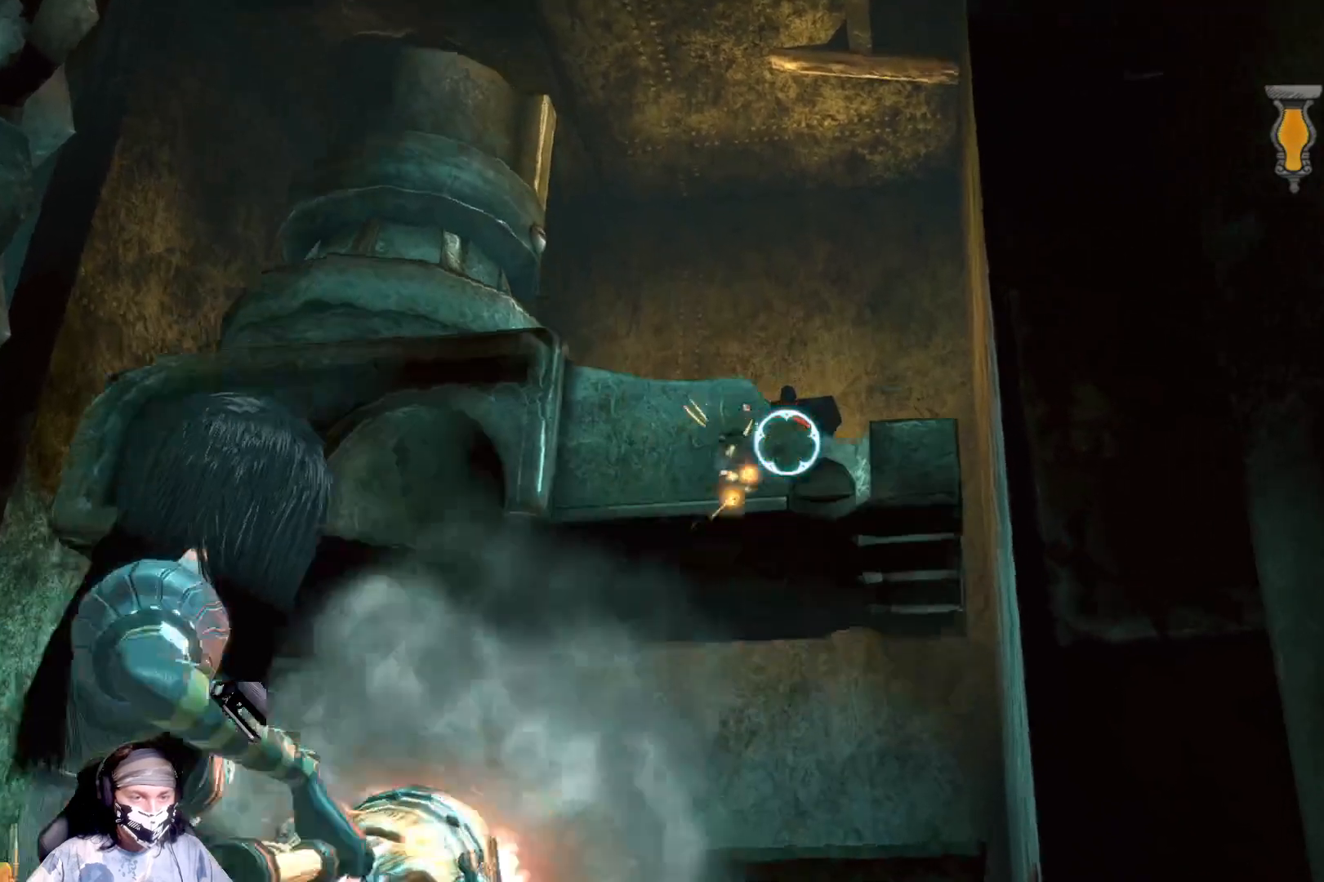
{"buttons": ["R2"], "left_stick": "center", "right_stick": "center", "events": []}
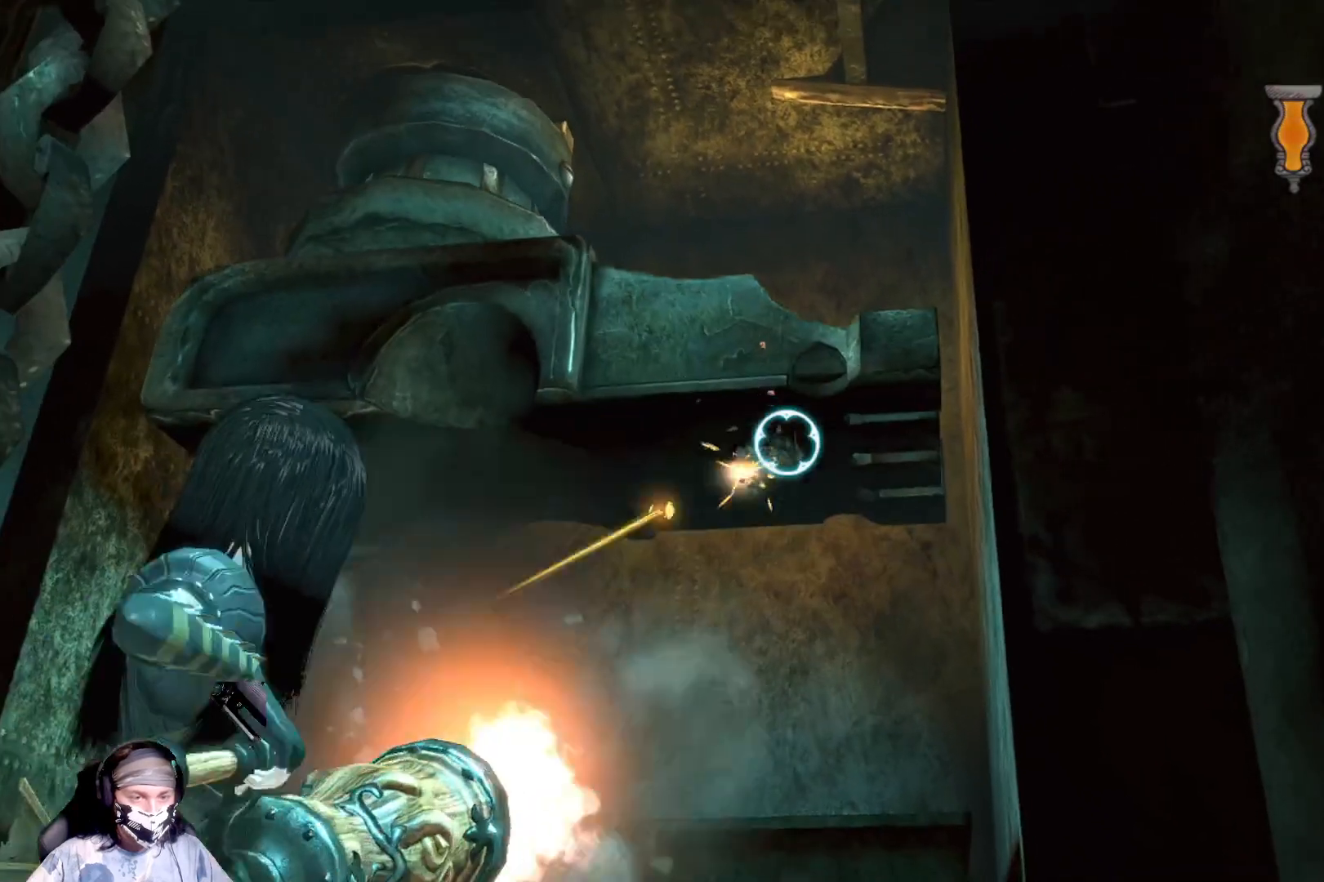
{"buttons": [], "left_stick": "center", "right_stick": "center", "events": [[500, "R2", "up"]]}
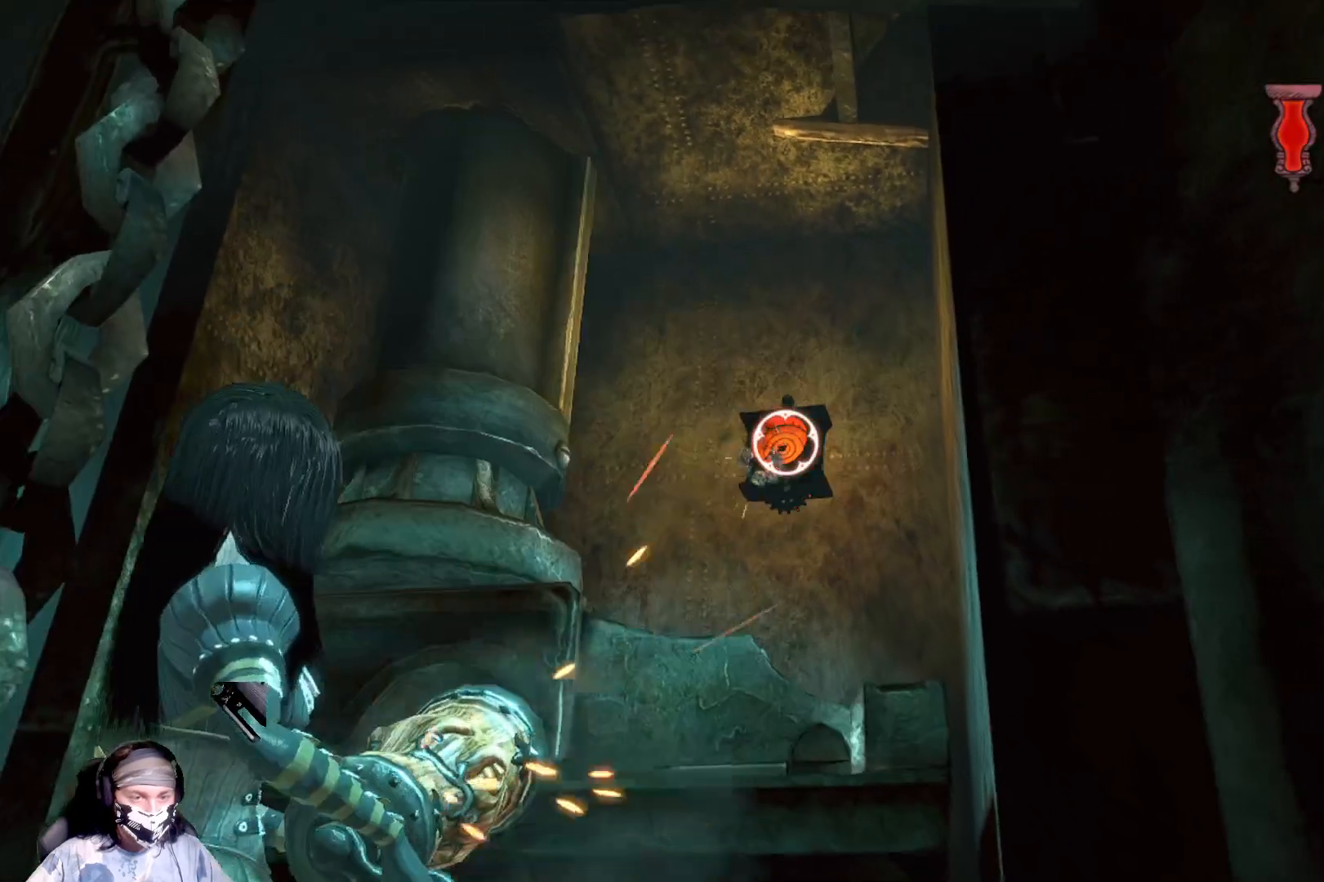
{"buttons": ["R2"], "left_stick": "center", "right_stick": "center", "events": [[167, "R2", "down"]]}
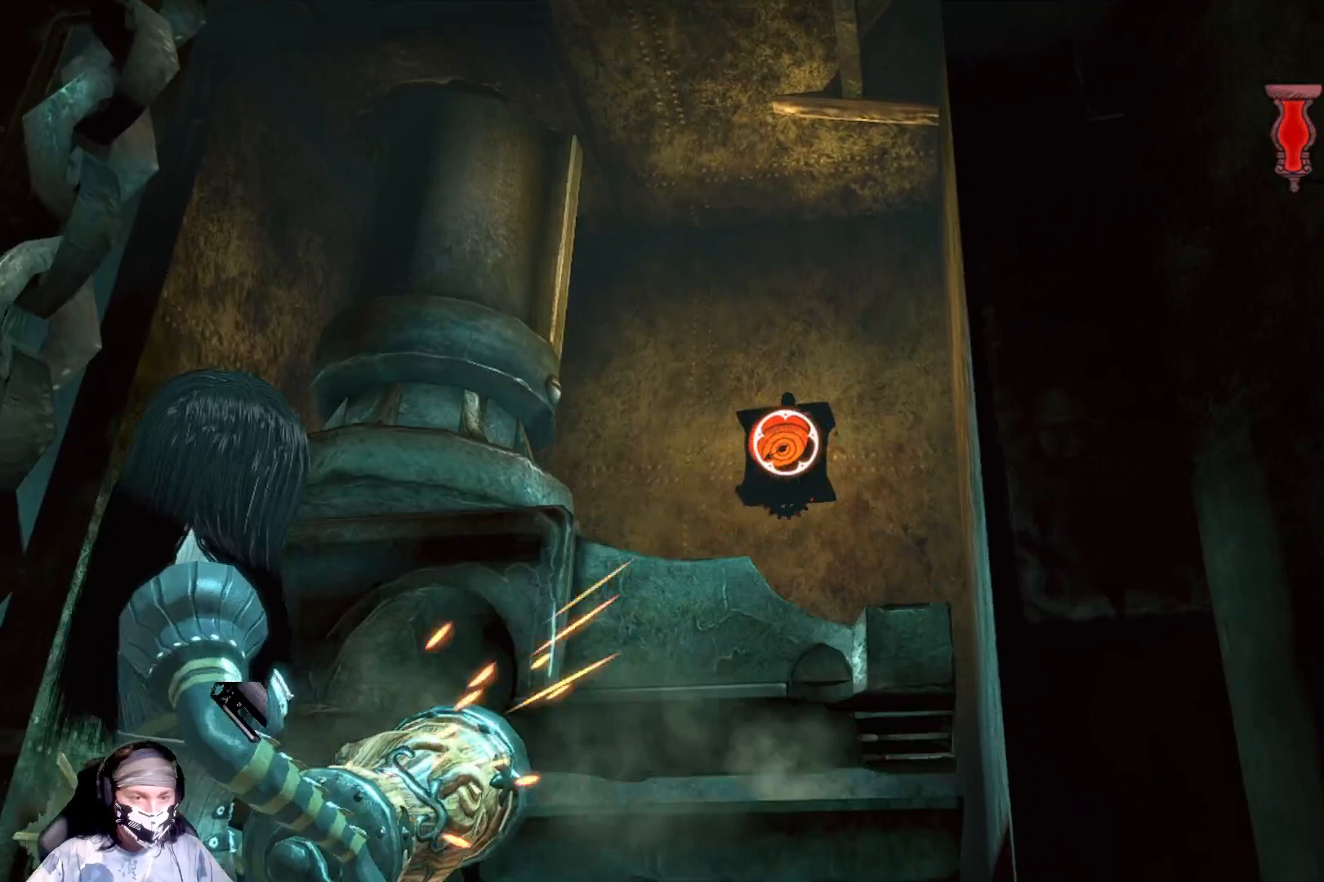
{"buttons": [], "left_stick": "center", "right_stick": "center", "events": [[267, "R2", "up"]]}
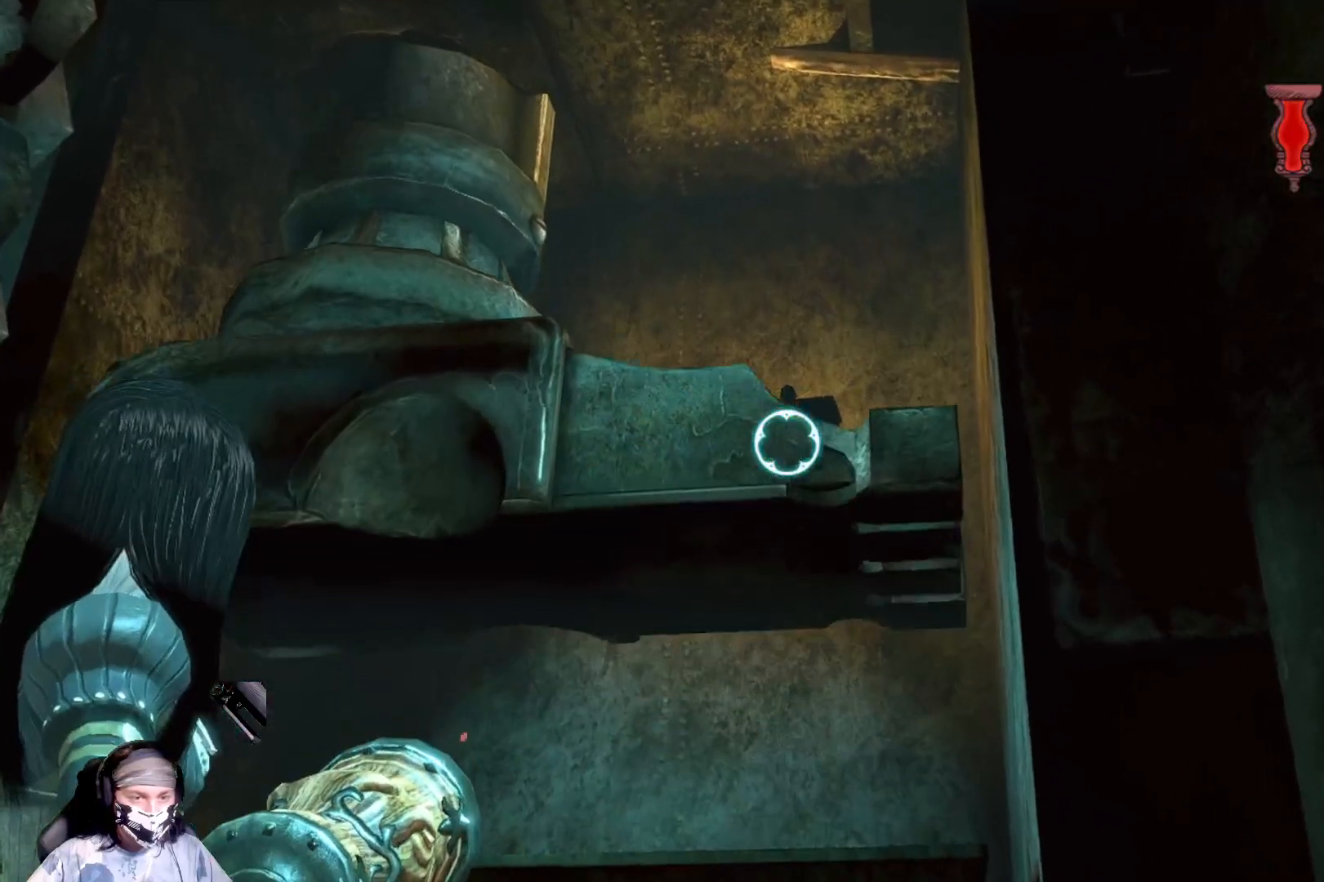
{"buttons": [], "left_stick": "center", "right_stick": "center", "events": []}
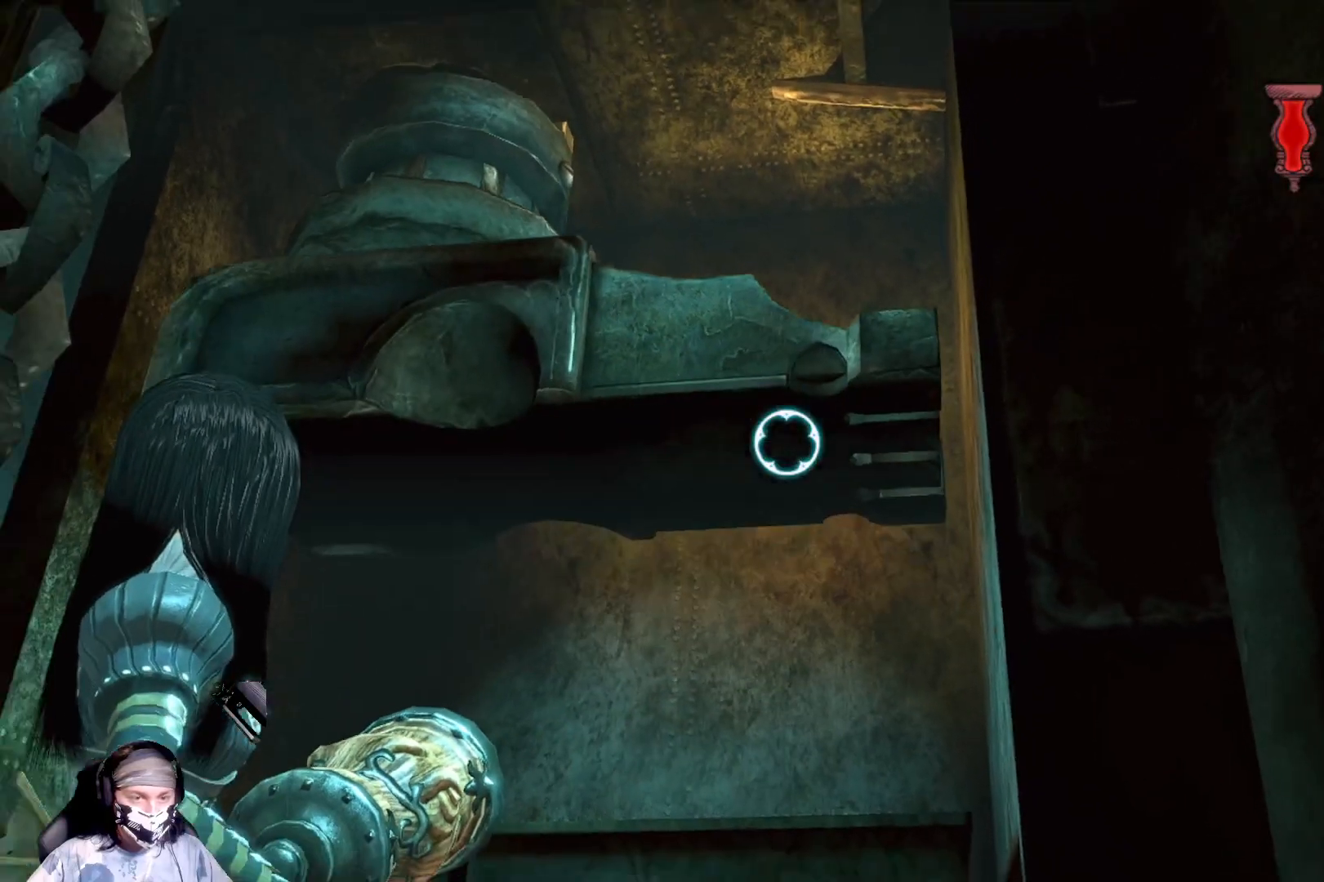
{"buttons": [], "left_stick": "center", "right_stick": "center", "events": []}
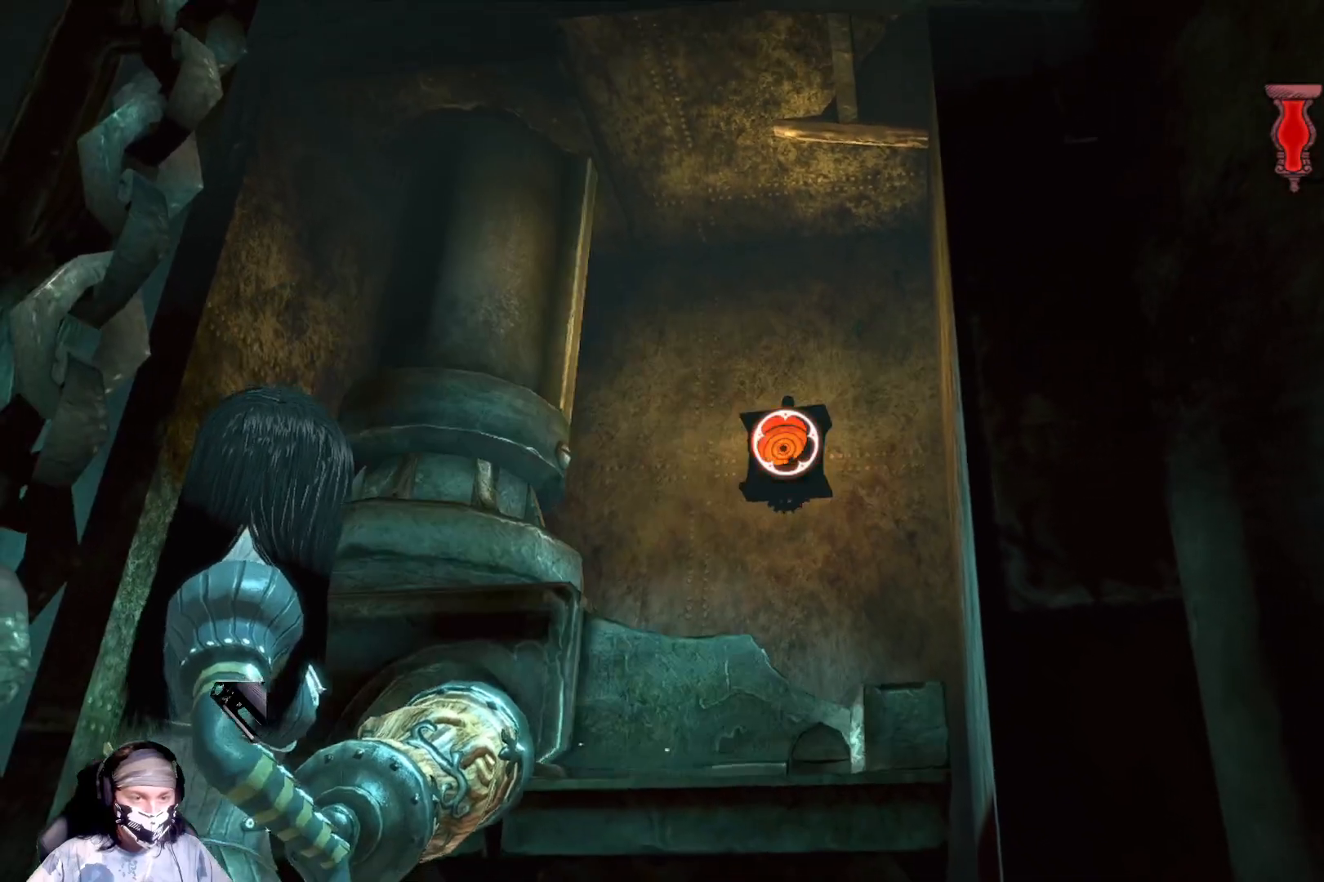
{"buttons": ["R2"], "left_stick": "center", "right_stick": "center", "events": [[33, "R2", "down"]]}
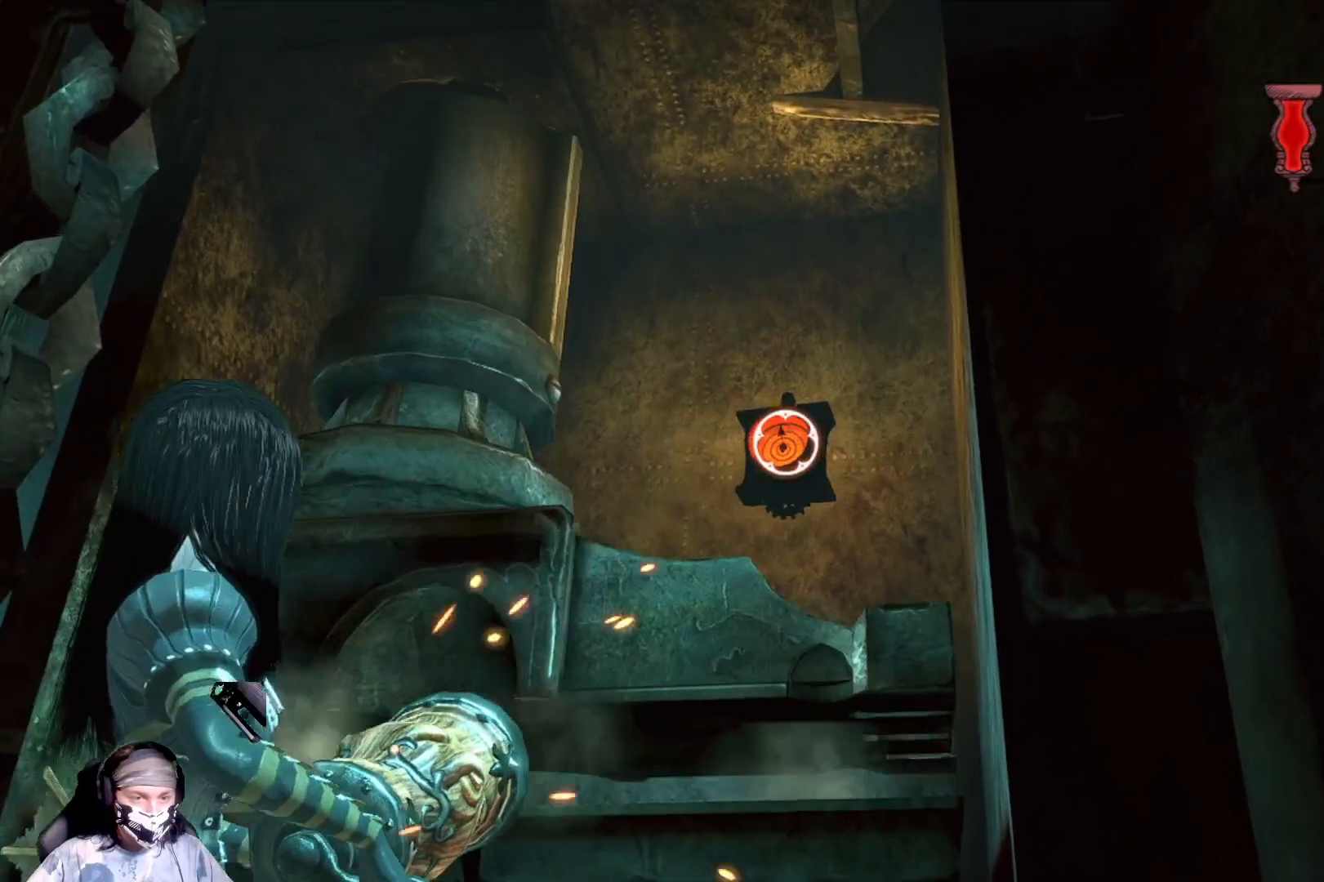
{"buttons": [], "left_stick": "center", "right_stick": "center", "events": [[367, "R2", "up"]]}
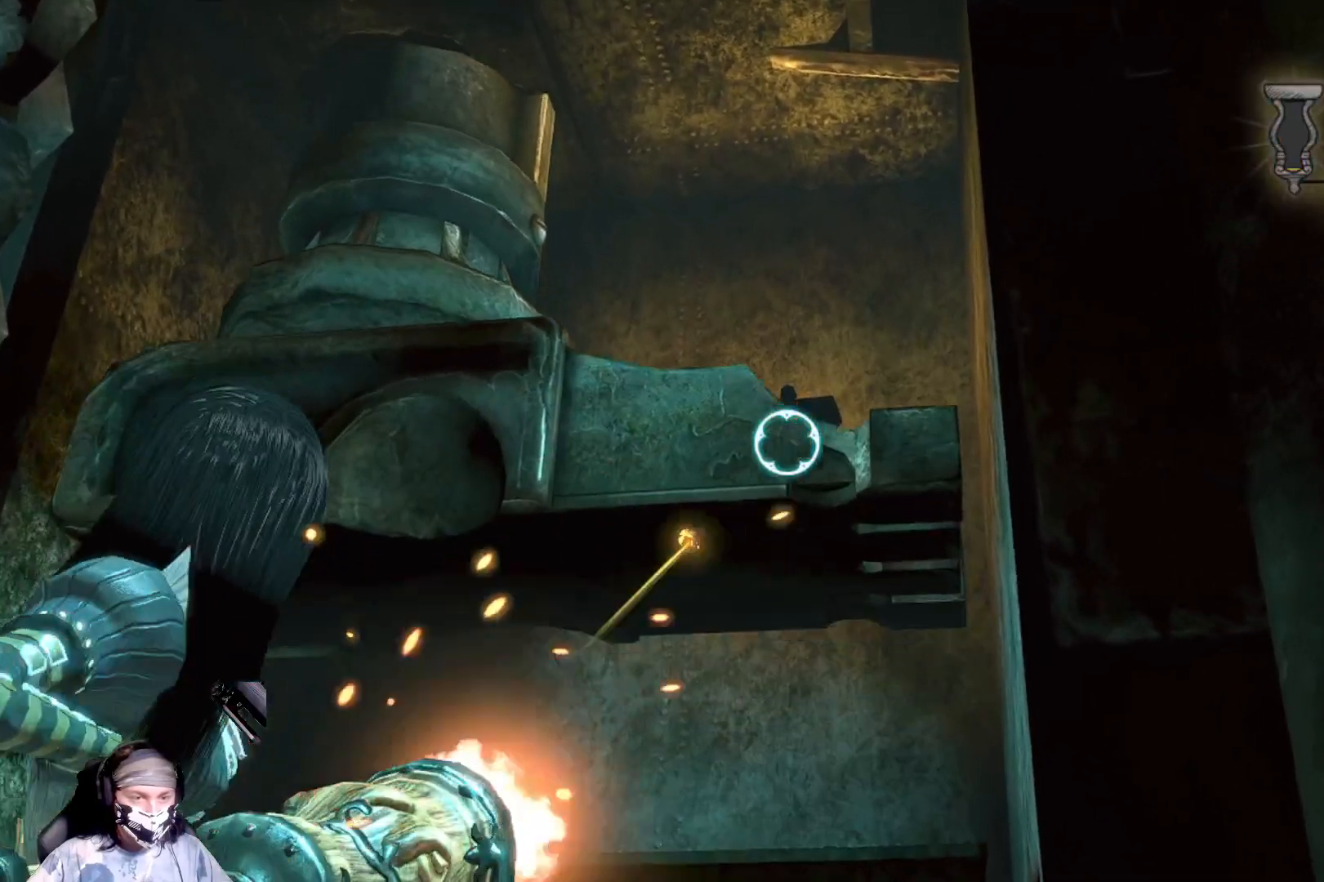
{"buttons": [], "left_stick": "center", "right_stick": "center", "events": []}
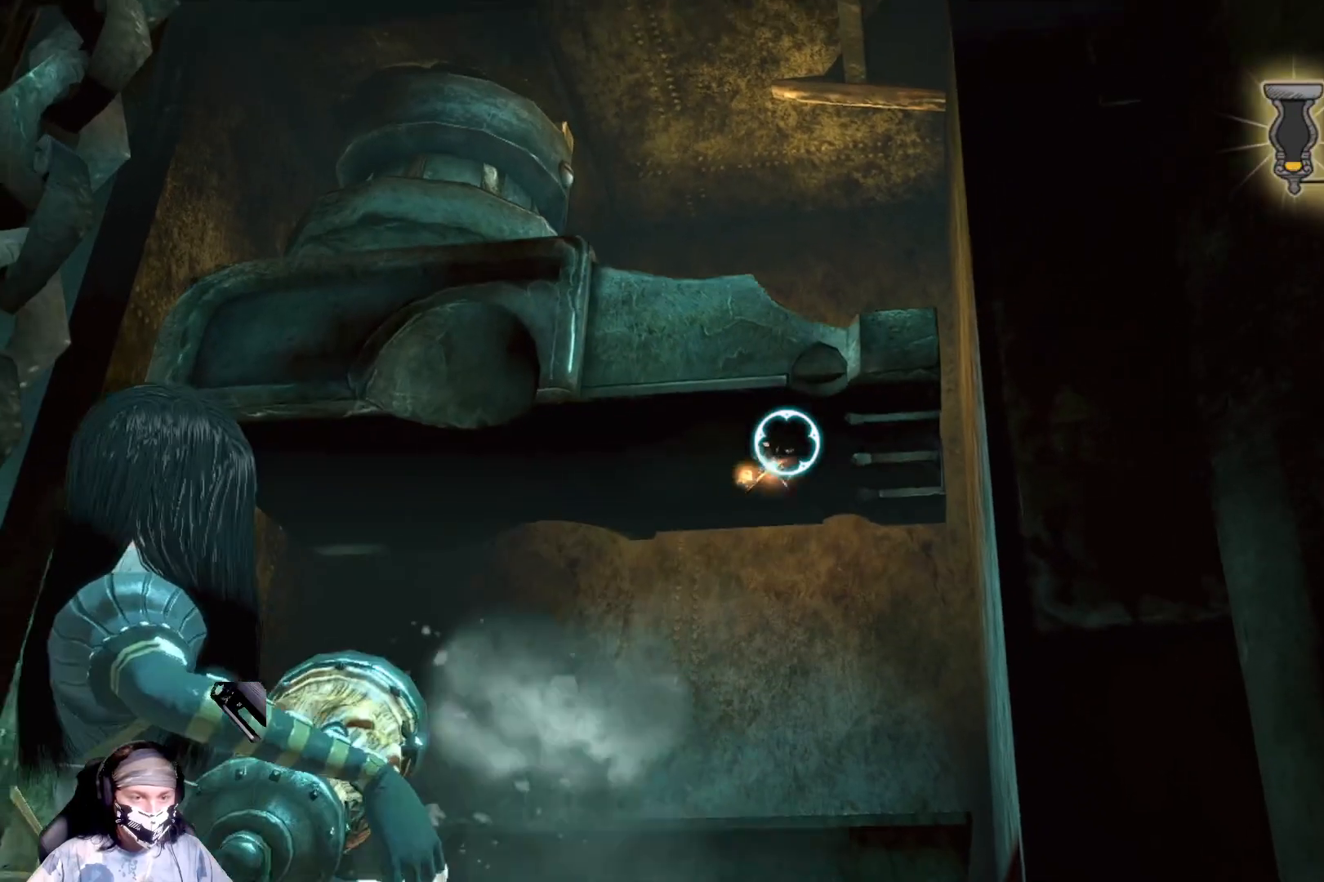
{"buttons": [], "left_stick": "center", "right_stick": "center", "events": []}
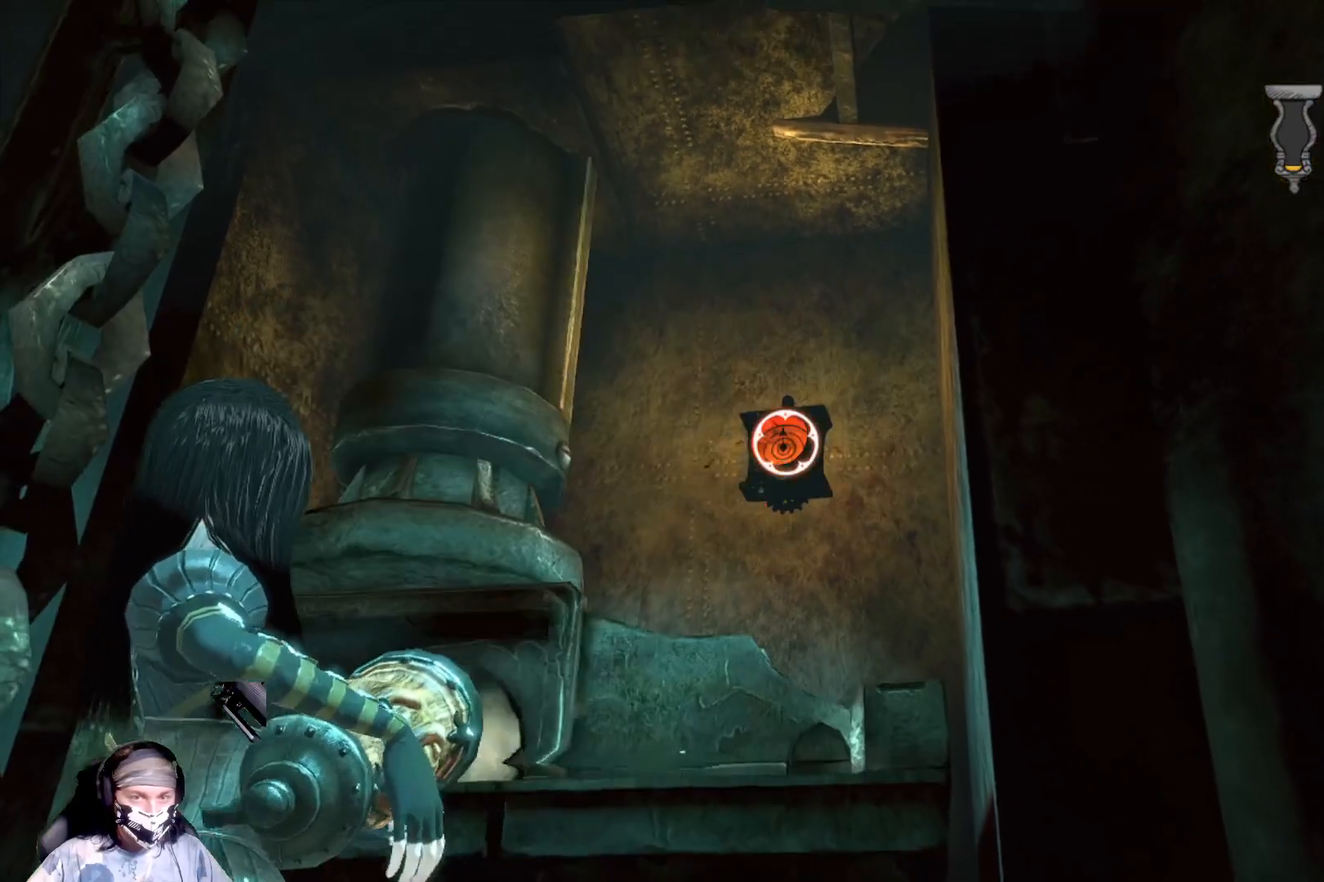
{"buttons": [], "left_stick": "center", "right_stick": "center", "events": []}
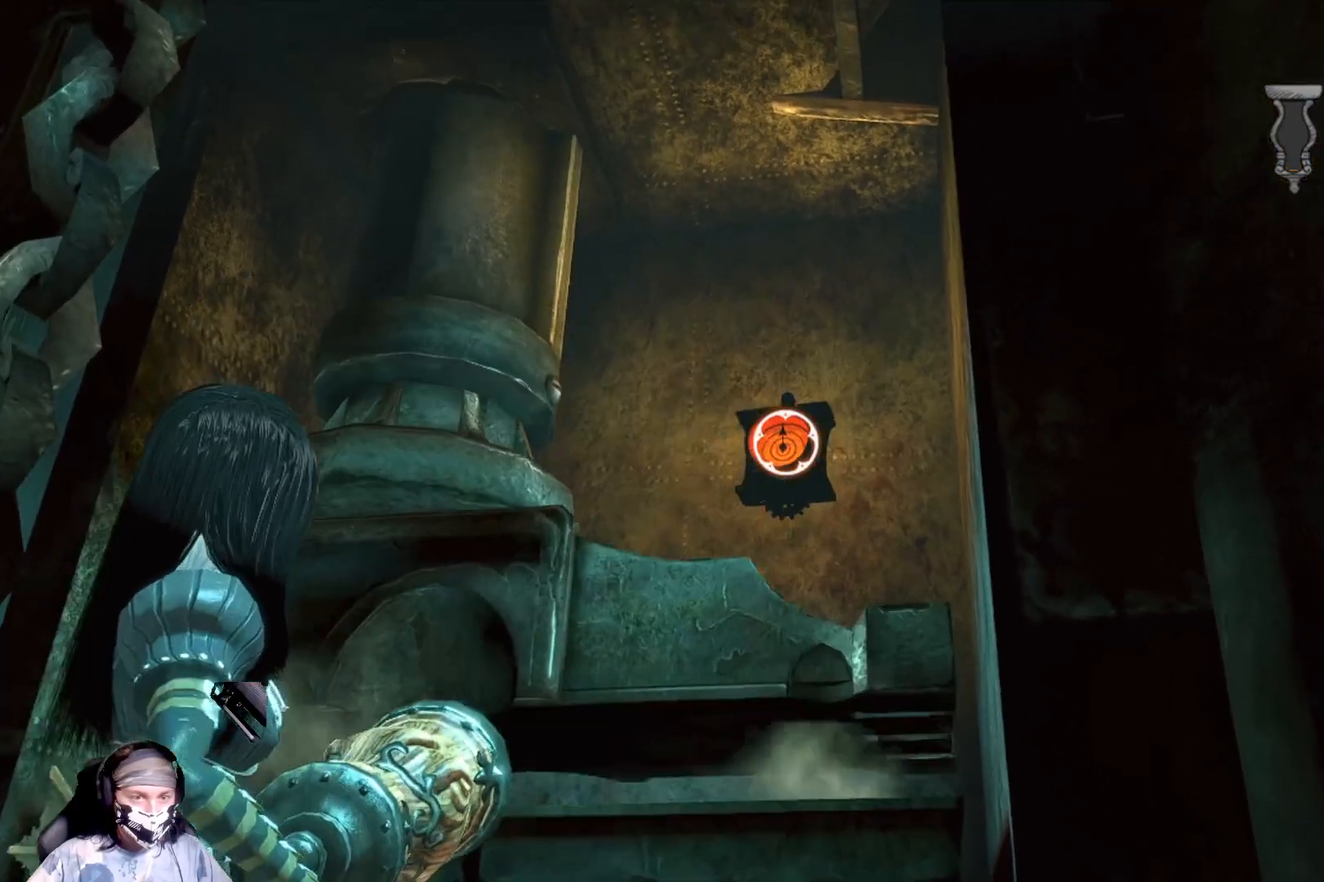
{"buttons": [], "left_stick": "center", "right_stick": "center", "events": []}
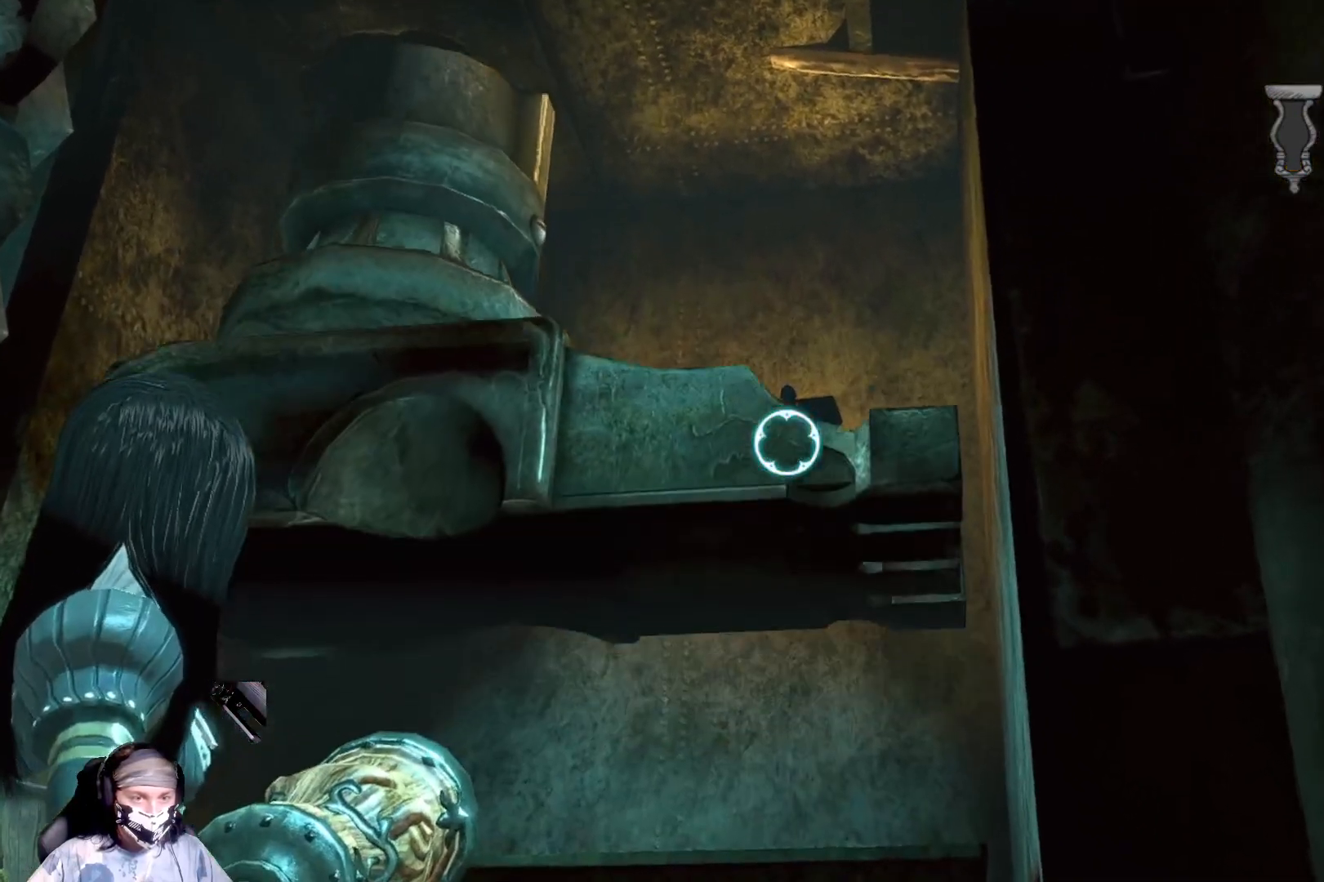
{"buttons": [], "left_stick": "center", "right_stick": "center", "events": []}
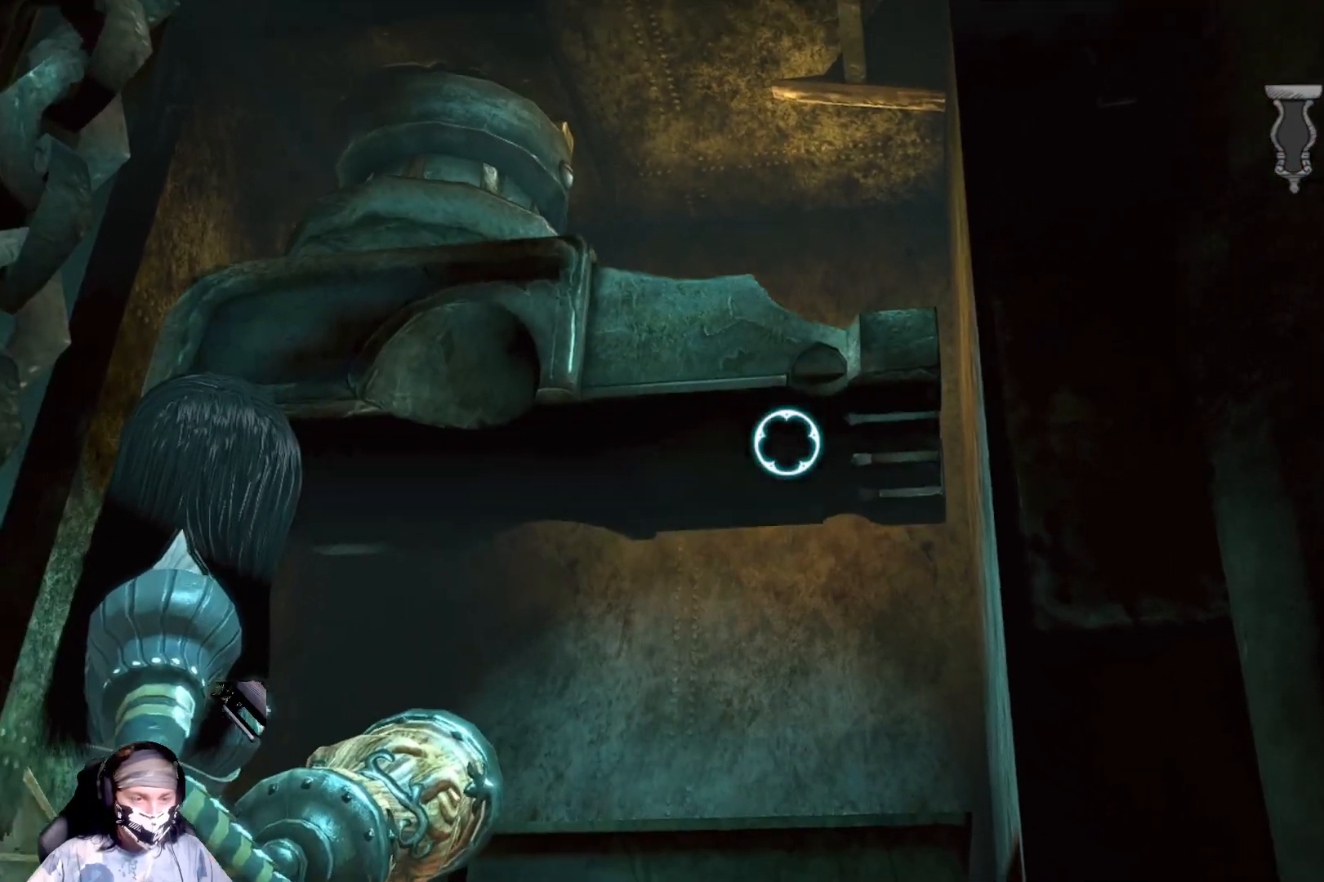
{"buttons": ["R2"], "left_stick": "center", "right_stick": "center", "events": [[200, "R2", "down"]]}
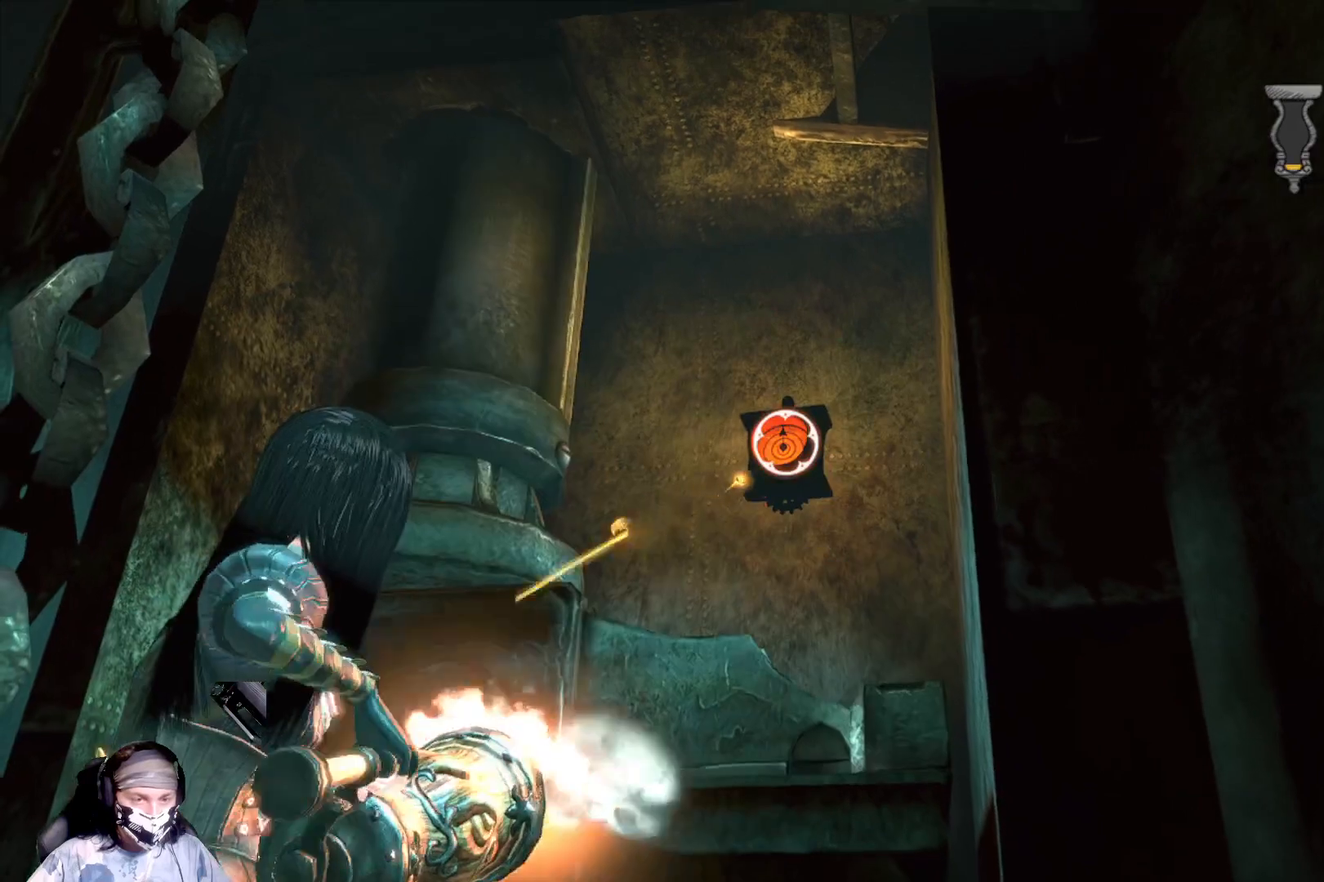
{"buttons": ["R2"], "left_stick": "center", "right_stick": "center", "events": []}
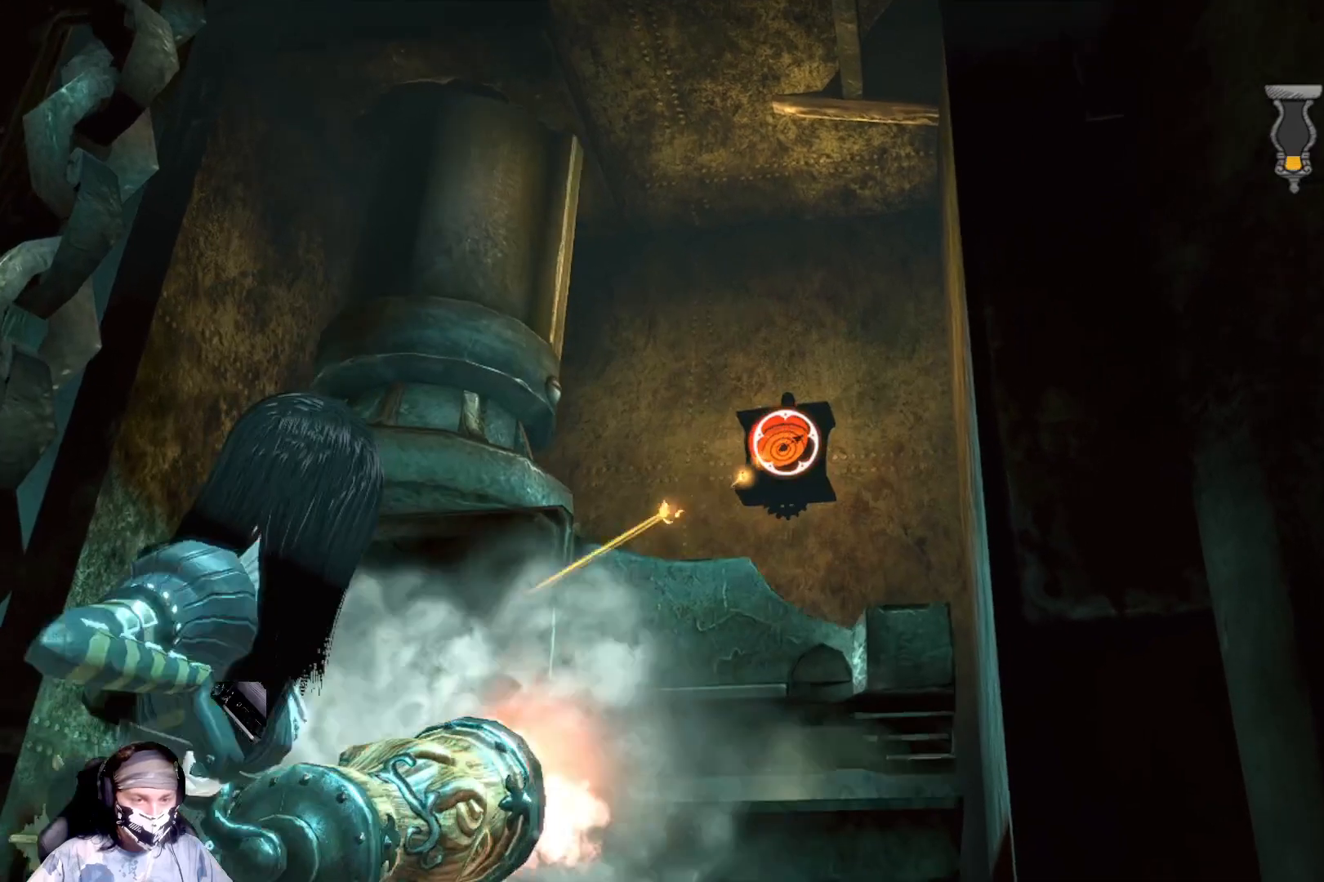
{"buttons": [], "left_stick": "center", "right_stick": "center", "events": [[133, "R2", "up"]]}
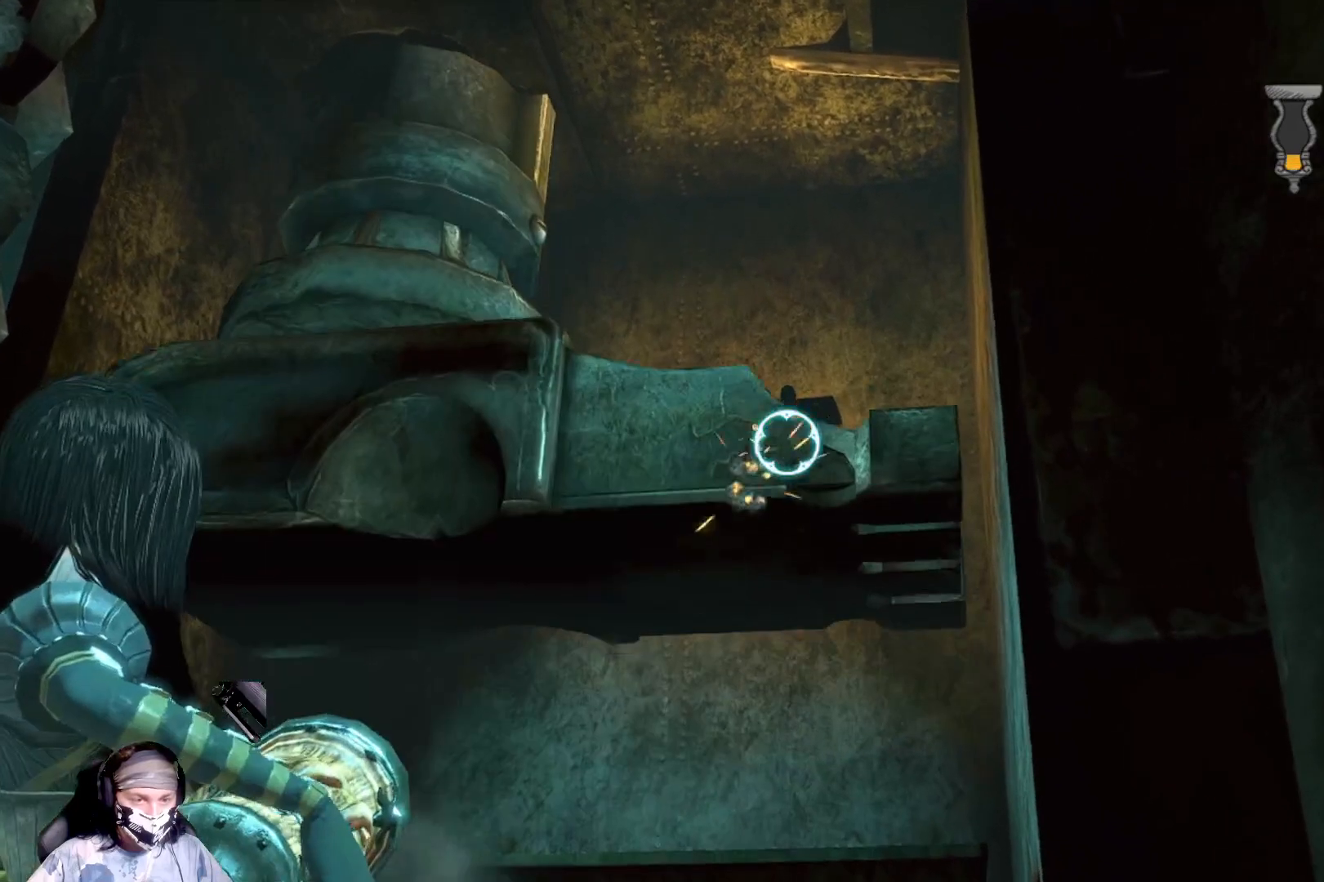
{"buttons": [], "left_stick": "center", "right_stick": "center", "events": []}
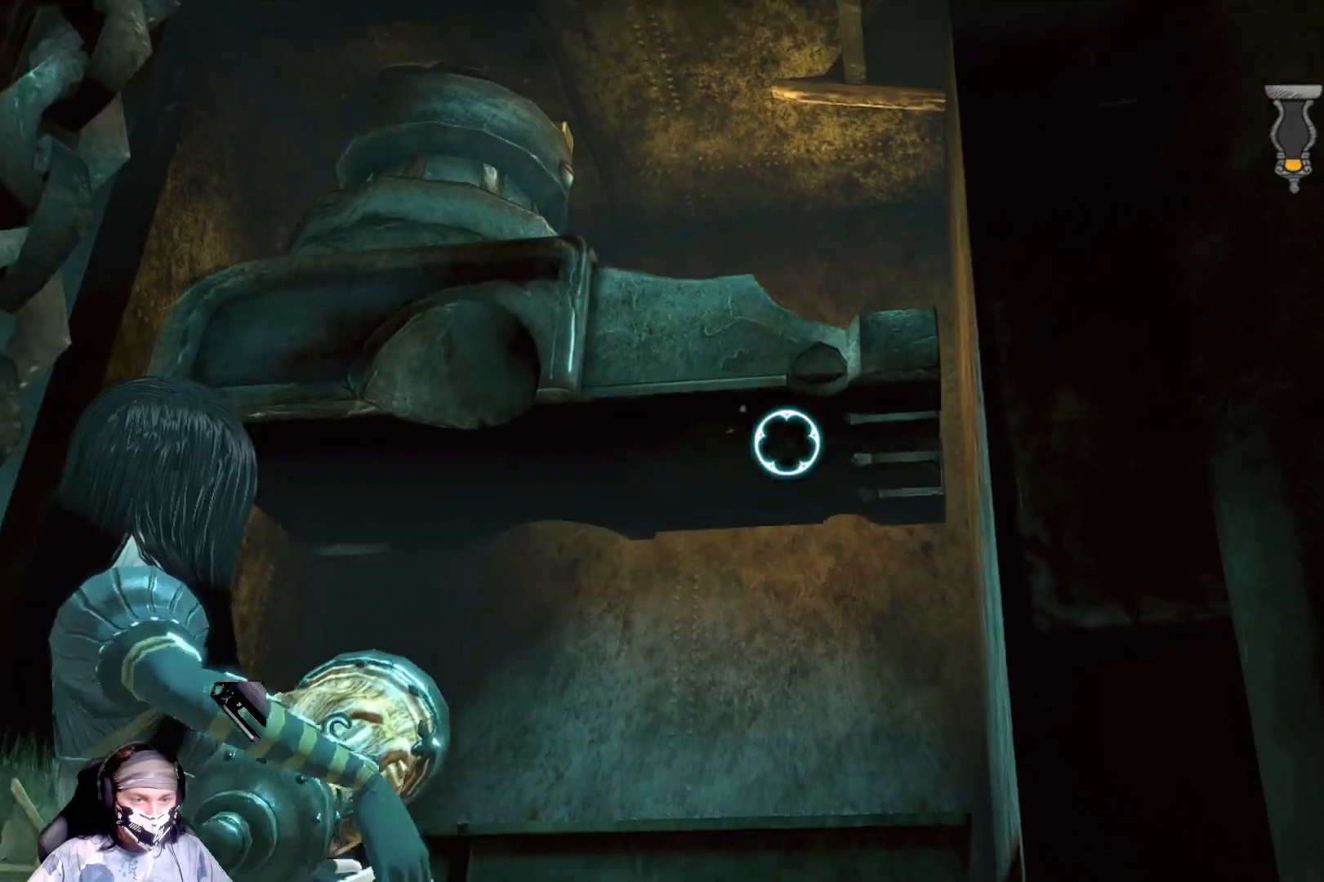
{"buttons": ["R2"], "left_stick": "center", "right_stick": "center", "events": [[367, "R2", "down"]]}
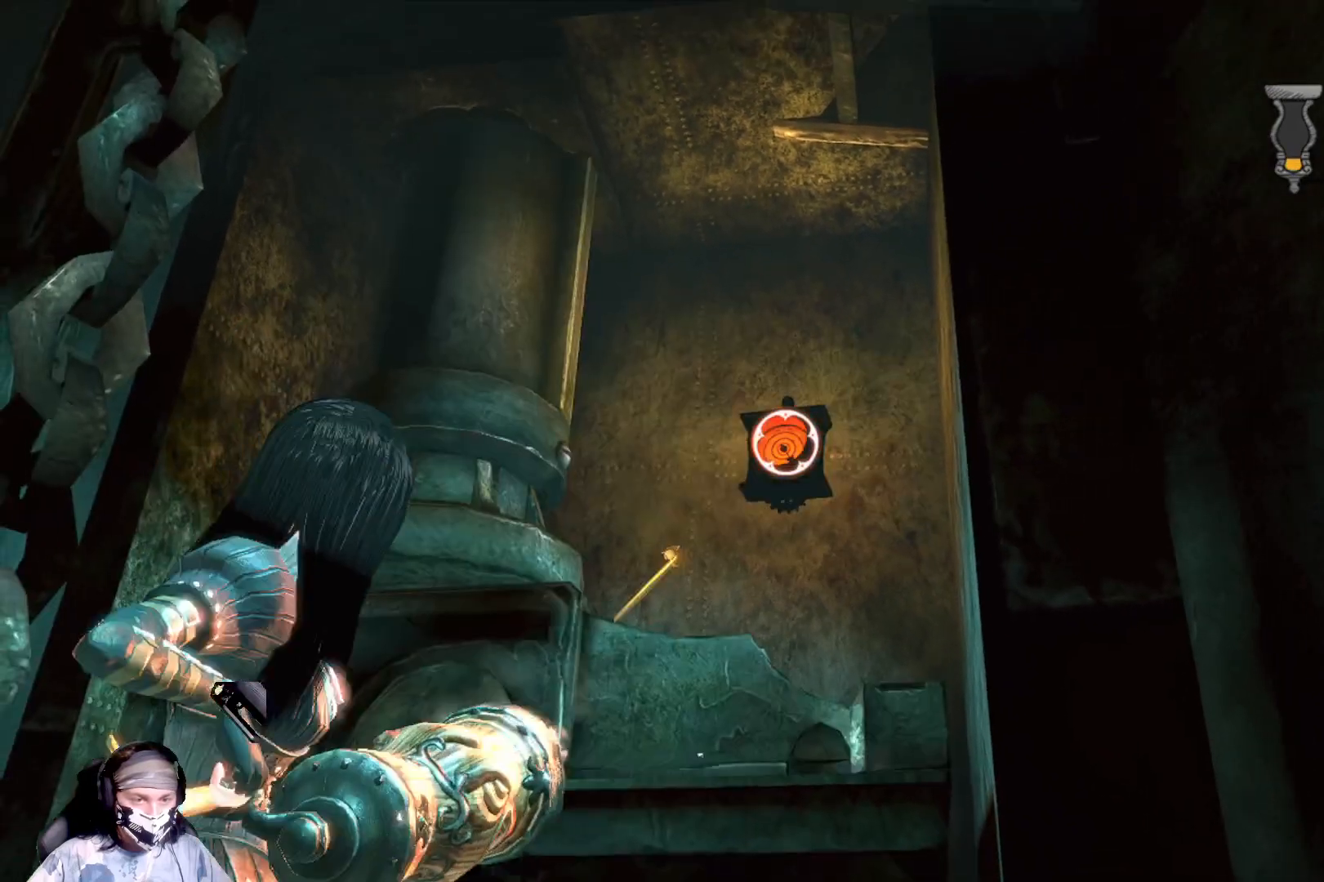
{"buttons": ["R2"], "left_stick": "center", "right_stick": "center", "events": []}
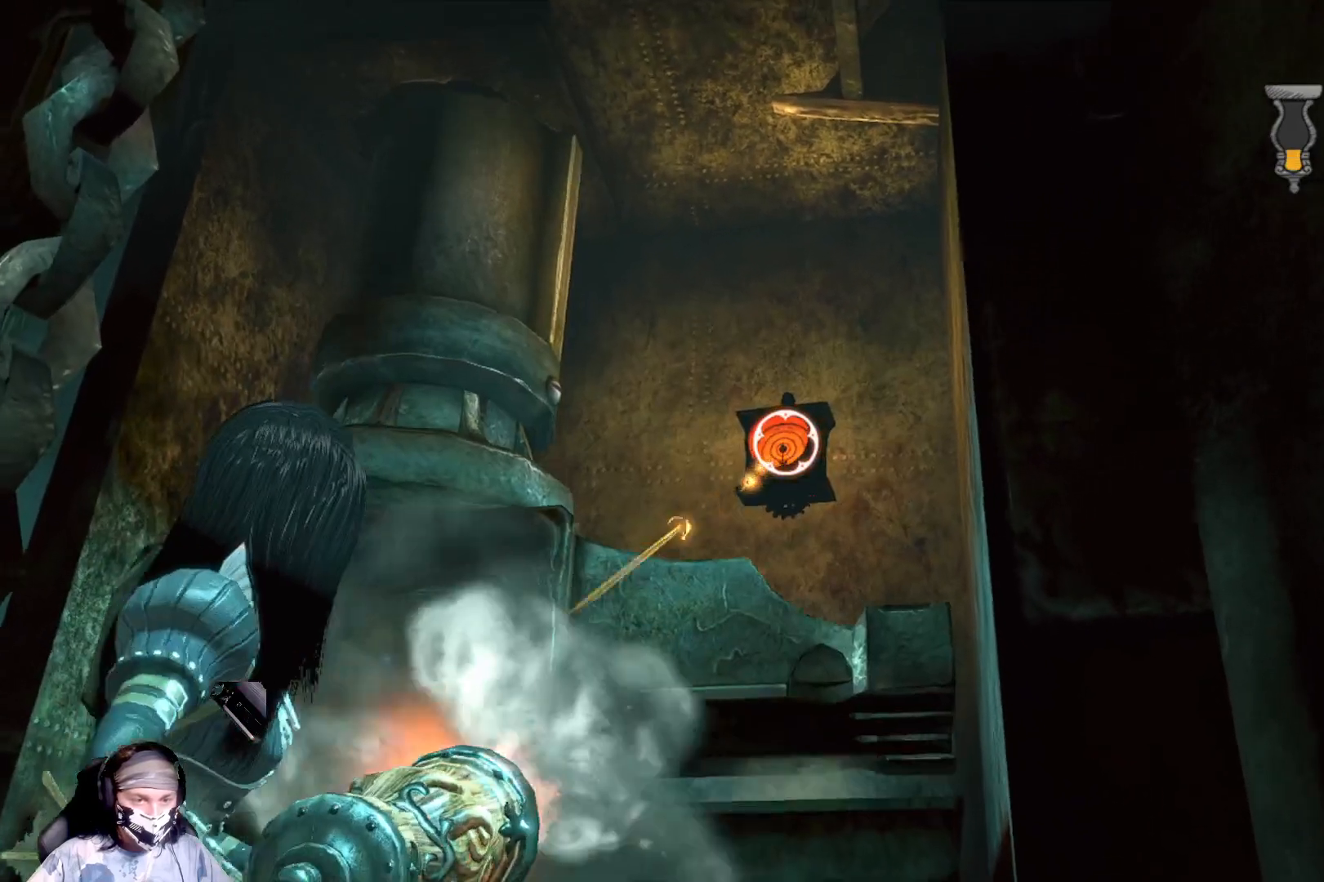
{"buttons": [], "left_stick": "center", "right_stick": "center", "events": [[233, "R2", "up"]]}
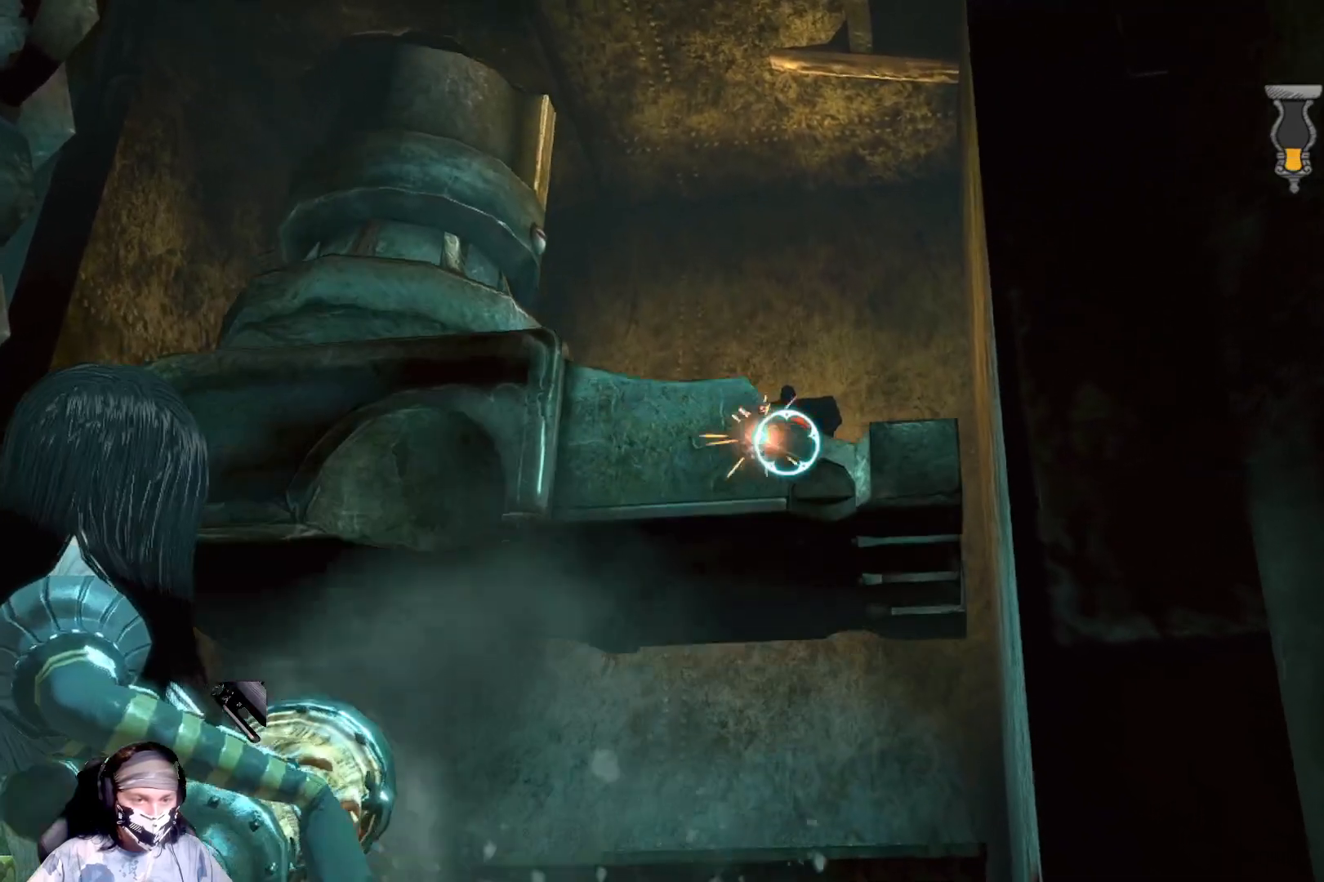
{"buttons": [], "left_stick": "center", "right_stick": "center", "events": []}
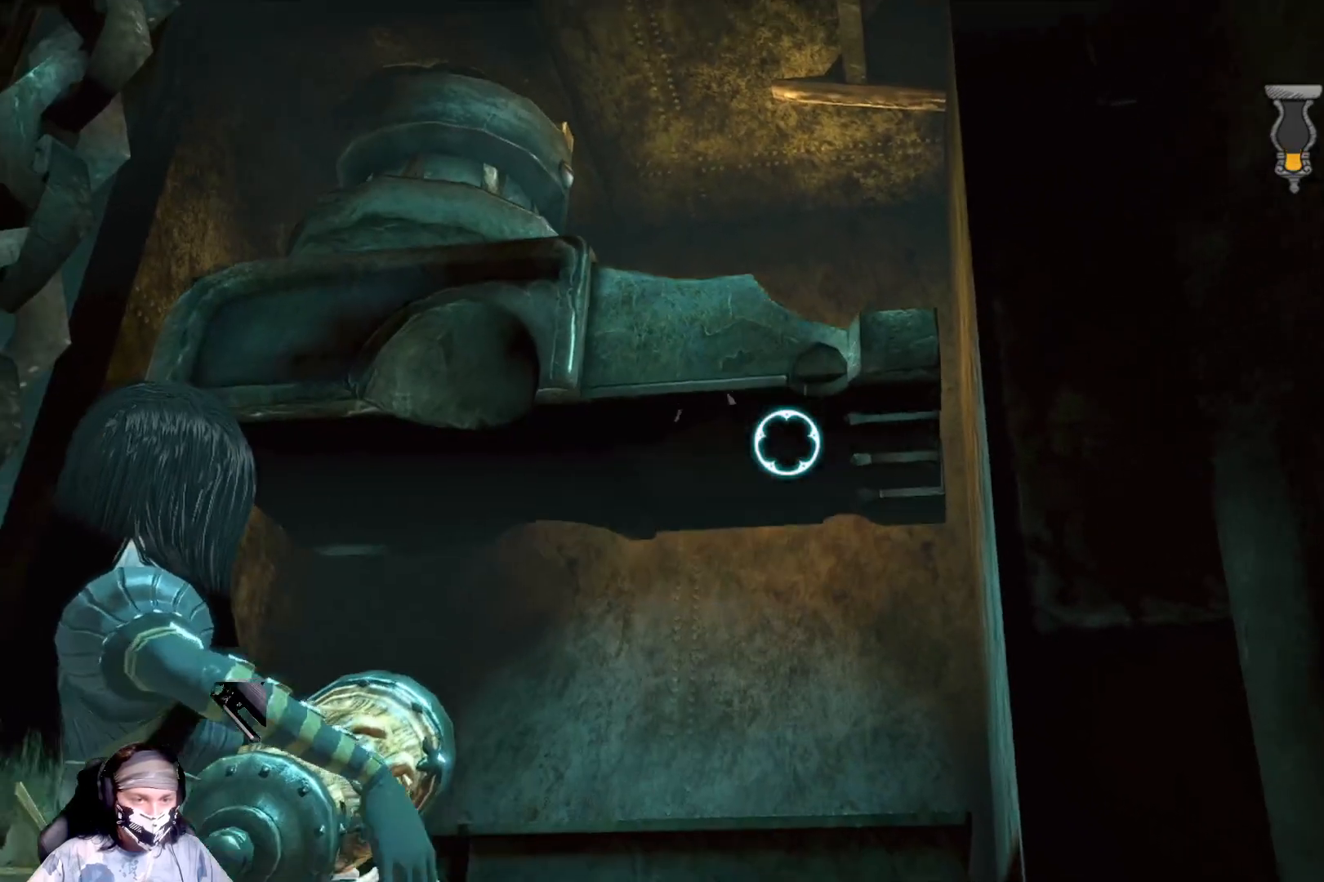
{"buttons": ["R2"], "left_stick": "center", "right_stick": "center", "events": [[367, "R2", "down"]]}
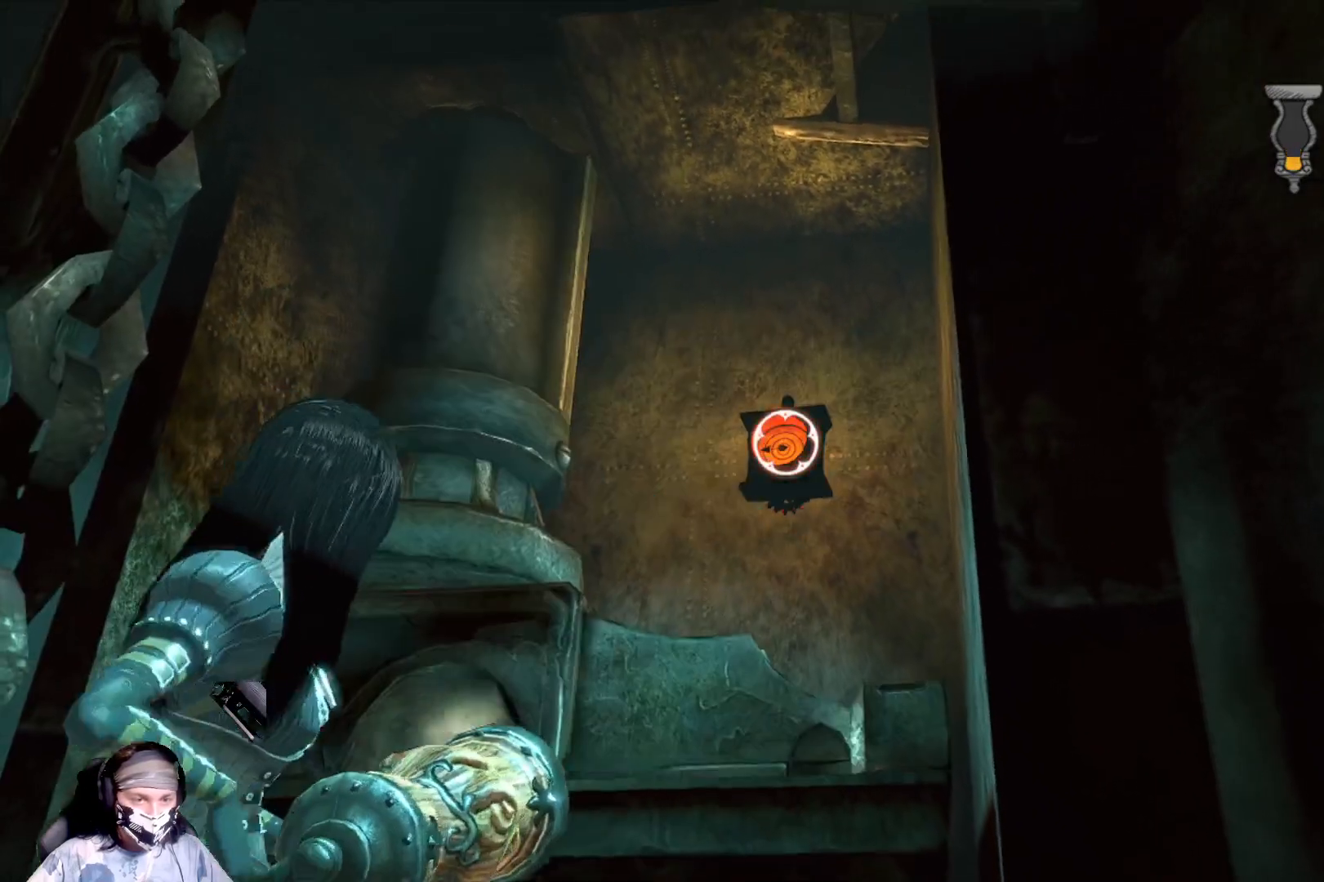
{"buttons": ["R2"], "left_stick": "center", "right_stick": "center", "events": []}
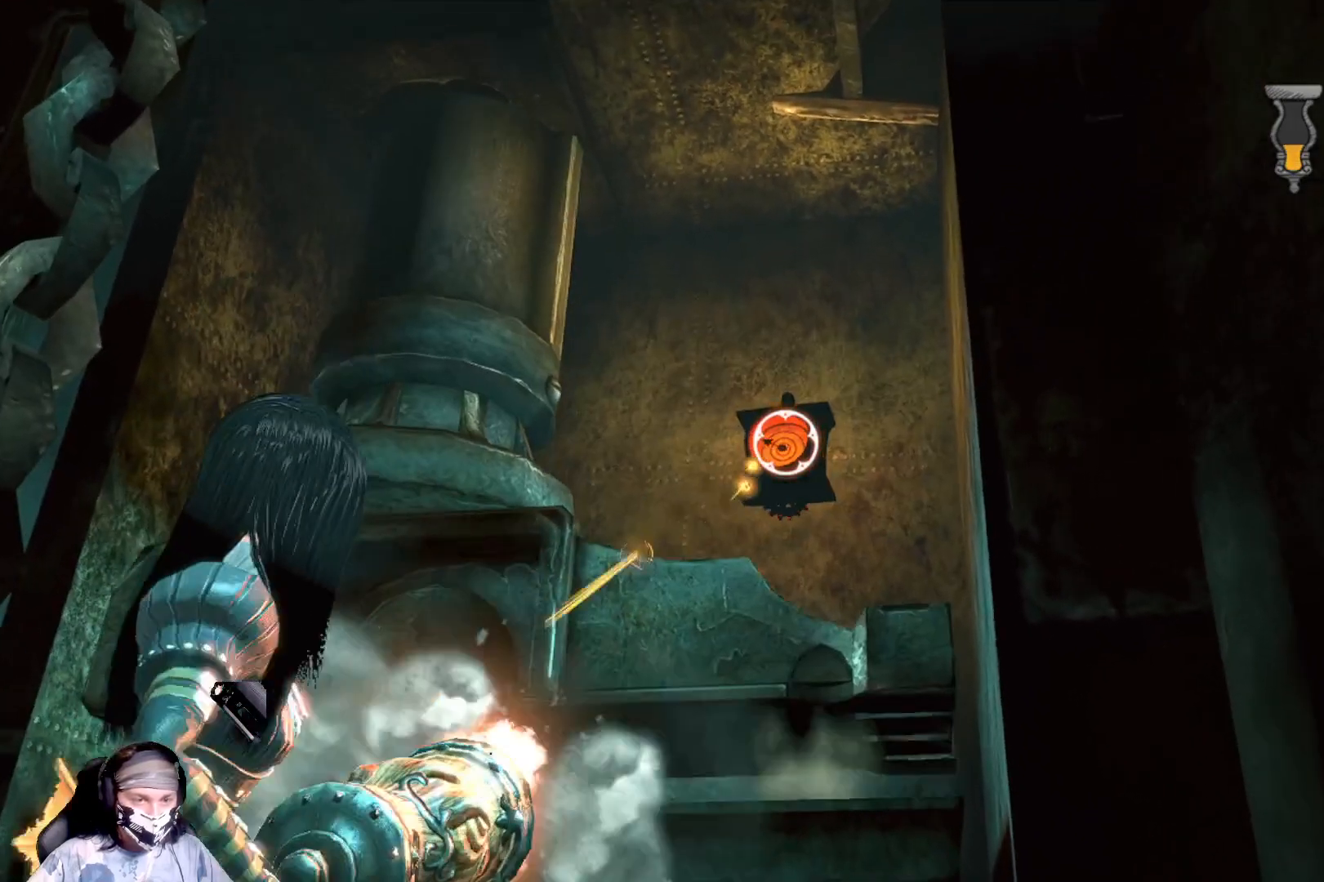
{"buttons": ["R2"], "left_stick": "center", "right_stick": "center", "events": []}
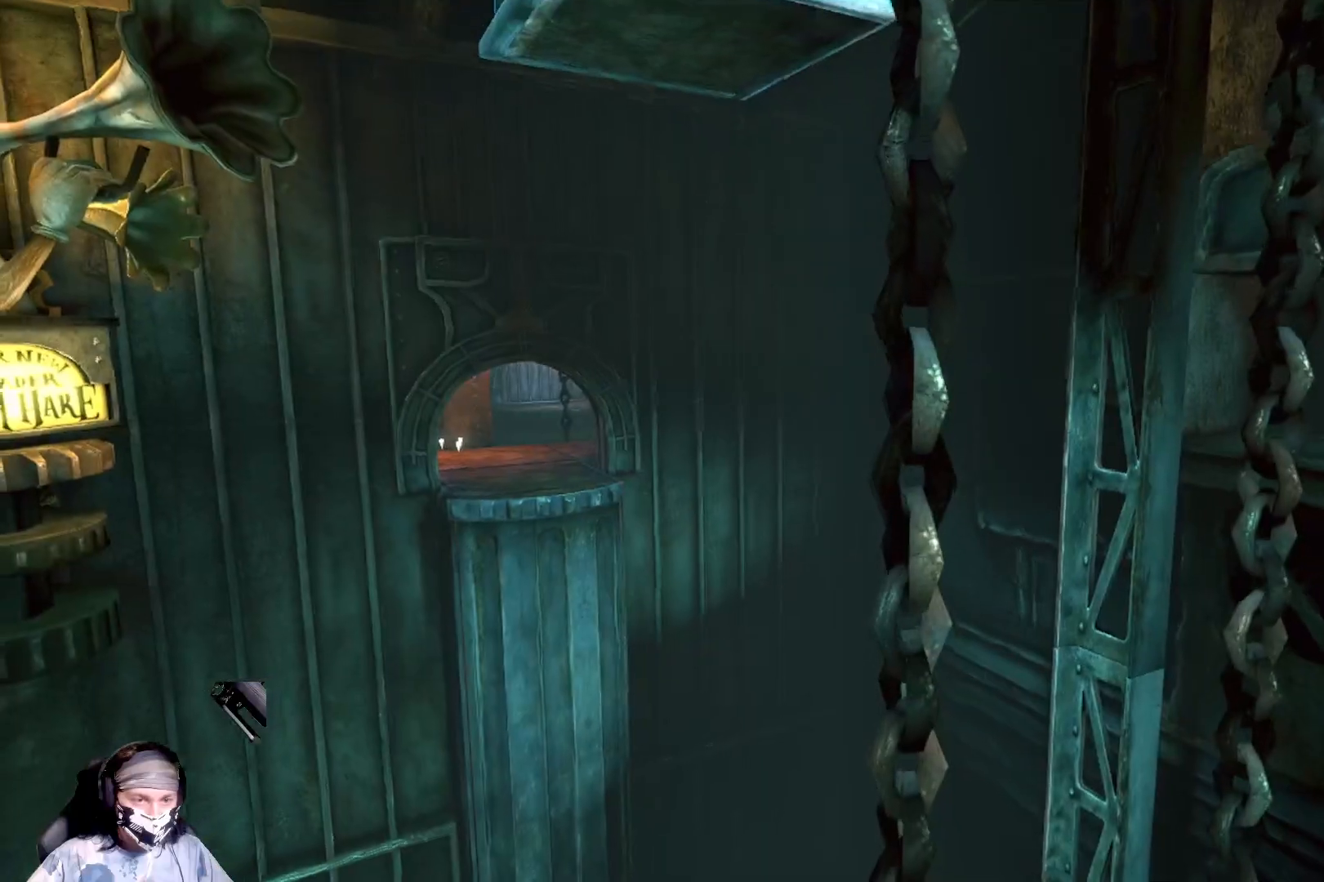
{"buttons": [], "left_stick": "center", "right_stick": "center", "events": [[100, "R2", "up"]]}
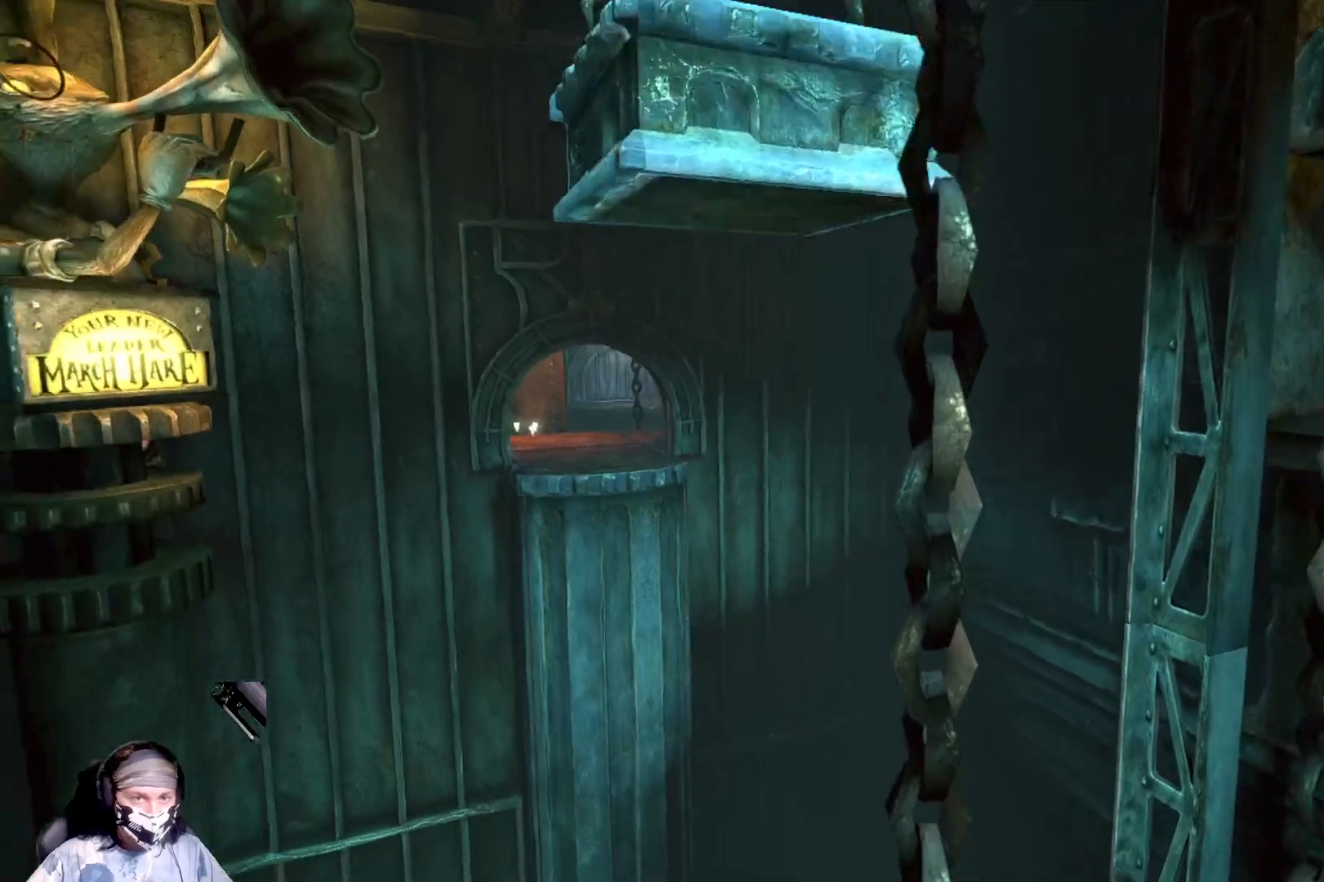
{"buttons": [], "left_stick": "center", "right_stick": "center", "events": []}
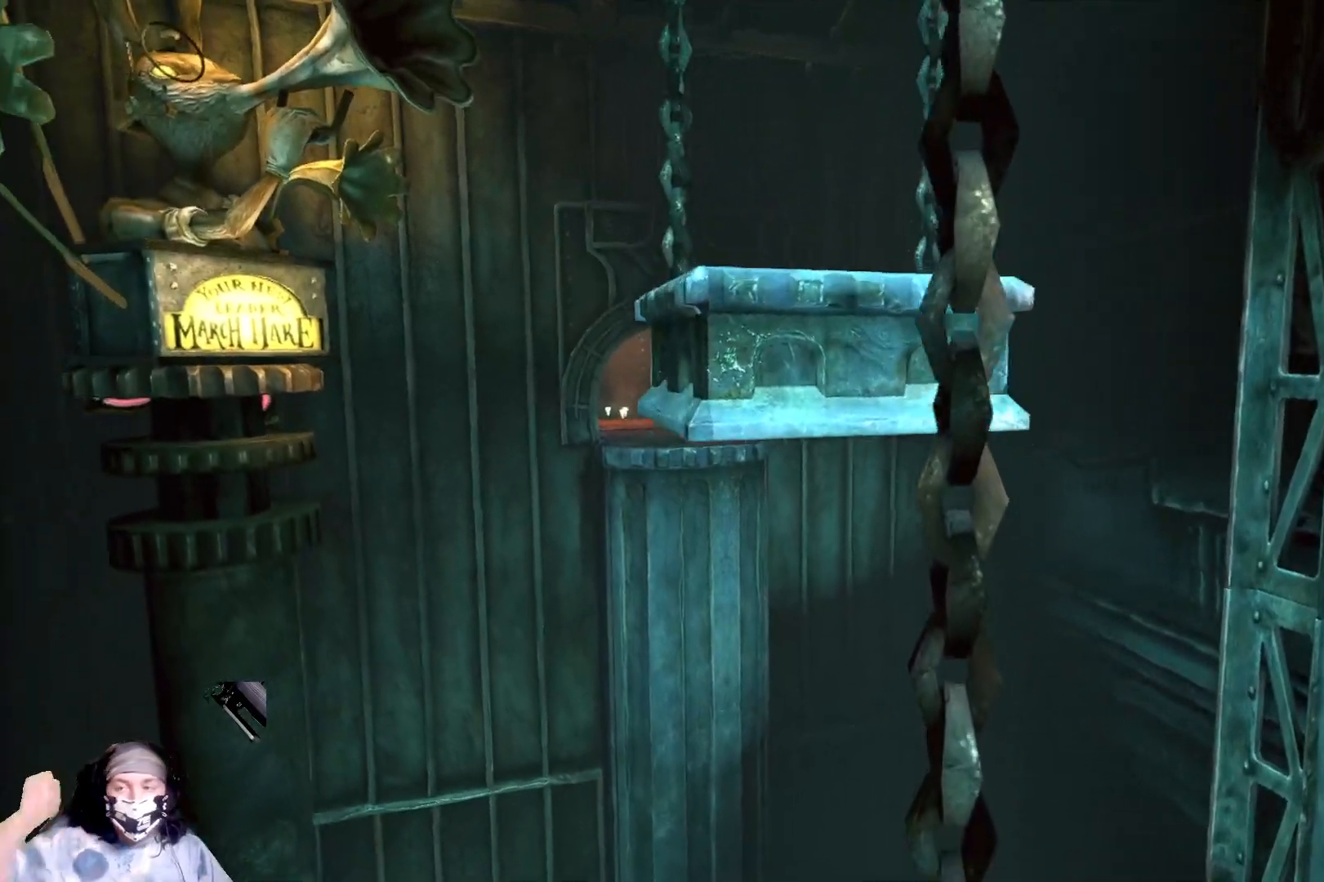
{"buttons": [], "left_stick": "center", "right_stick": "center", "events": []}